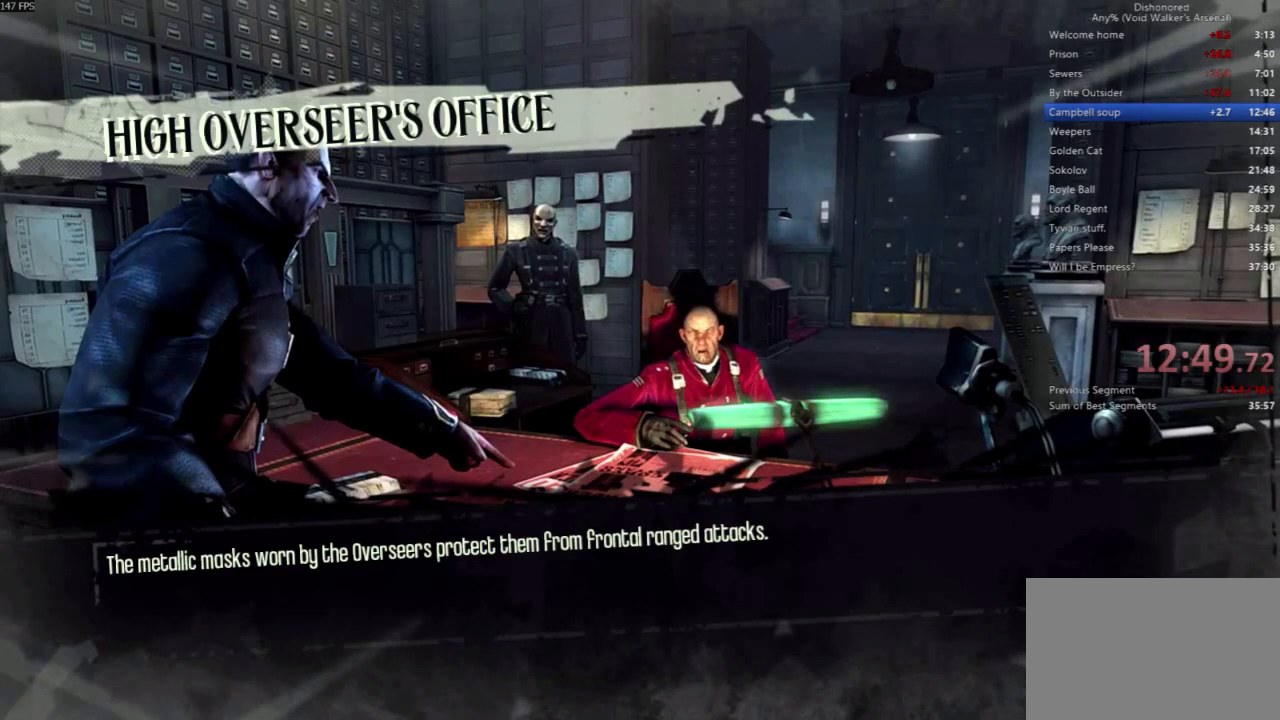
Gameplay with keyboard and mouse; each line is a JSON object with the keys and mouse buttons held at the frame after it. "events" lists presses ("down") and releases ("up") of "4", "5", "a", "alt", "c", "ctrl", "d", "e", "escape", "f", "q", "r", "s", "shift", "space", "tab", "v", "w", "x", "z", "mouse_left", "mouse_middle", "mouse_right", "mouse_wheel_up" and "mouse_wheel_down" between this image and that frame as [ms after this image, input, new state], when the widget could be followed in between. "mouse_left", "mouse_middle", "mouse_right", "mouse_wheel_up", "mouse_wheel_down" = the "left", "middle", "right", "wheel_up", "wheel_down" buttons of the "mouse" list. No other keys are recorded. Not read: mouse_move.
{"keys": [], "mouse": [], "events": []}
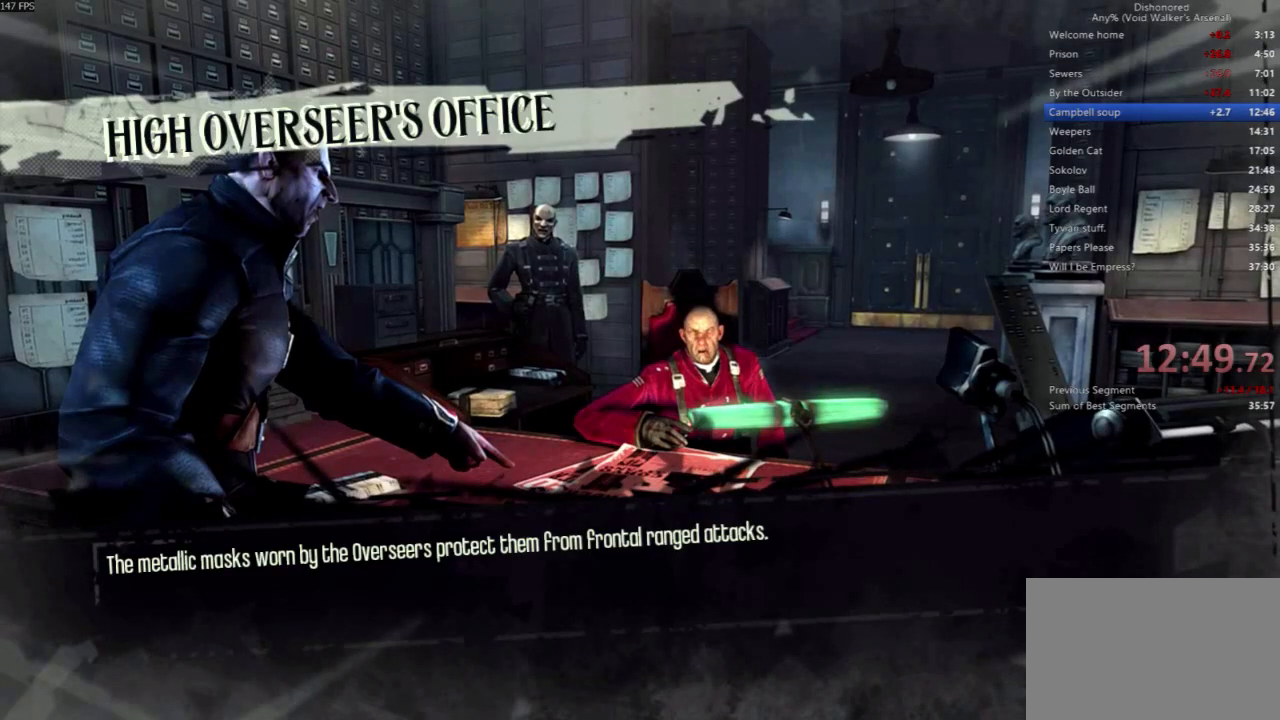
{"keys": [], "mouse": [], "events": []}
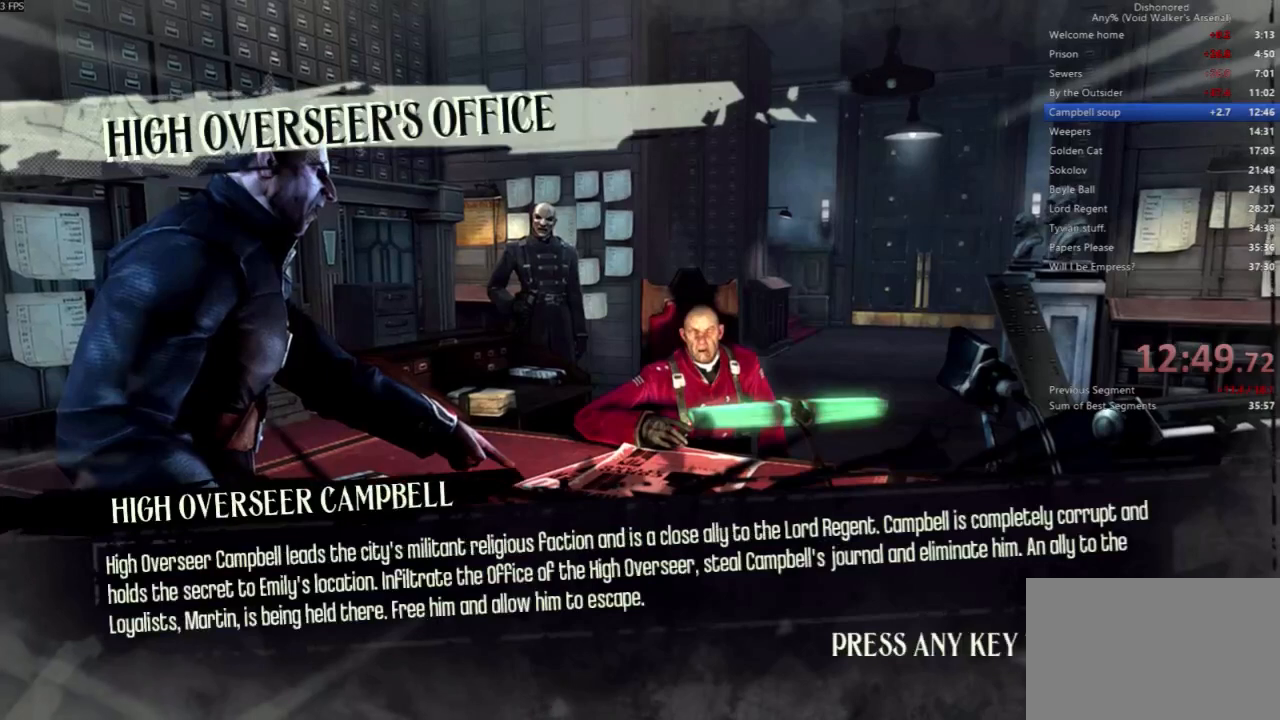
{"keys": [], "mouse": [], "events": []}
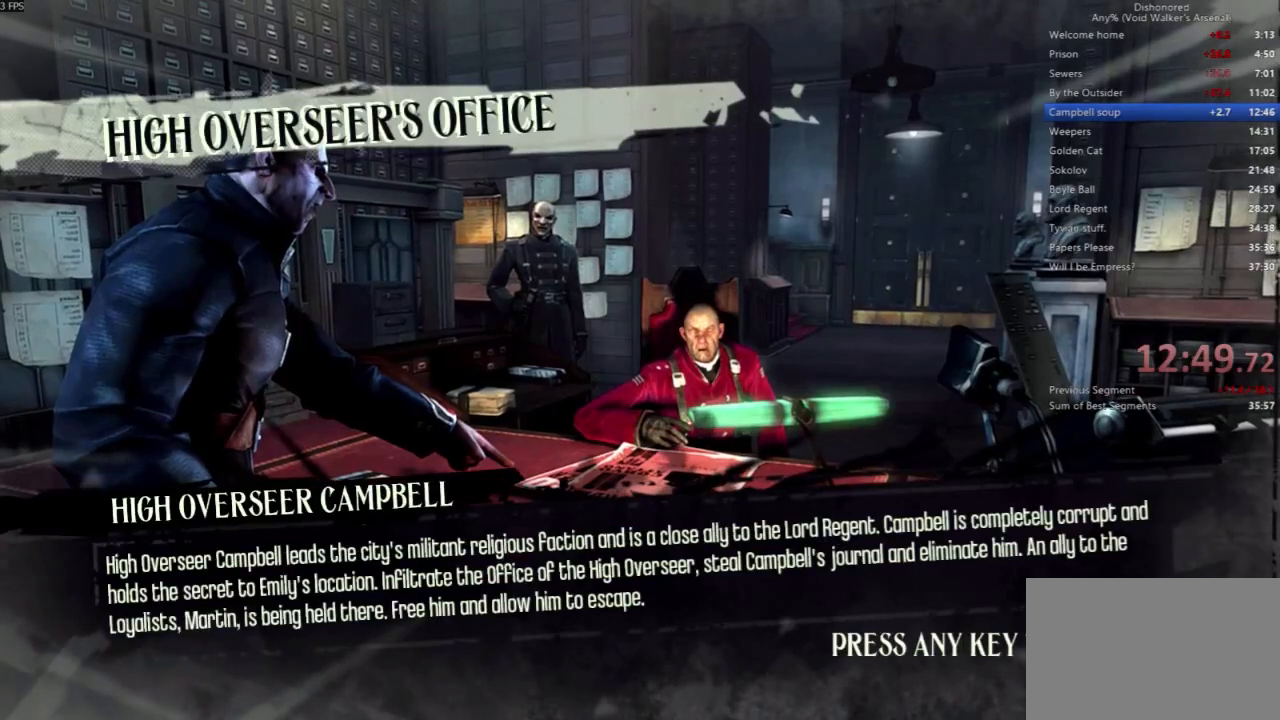
{"keys": [], "mouse": [], "events": []}
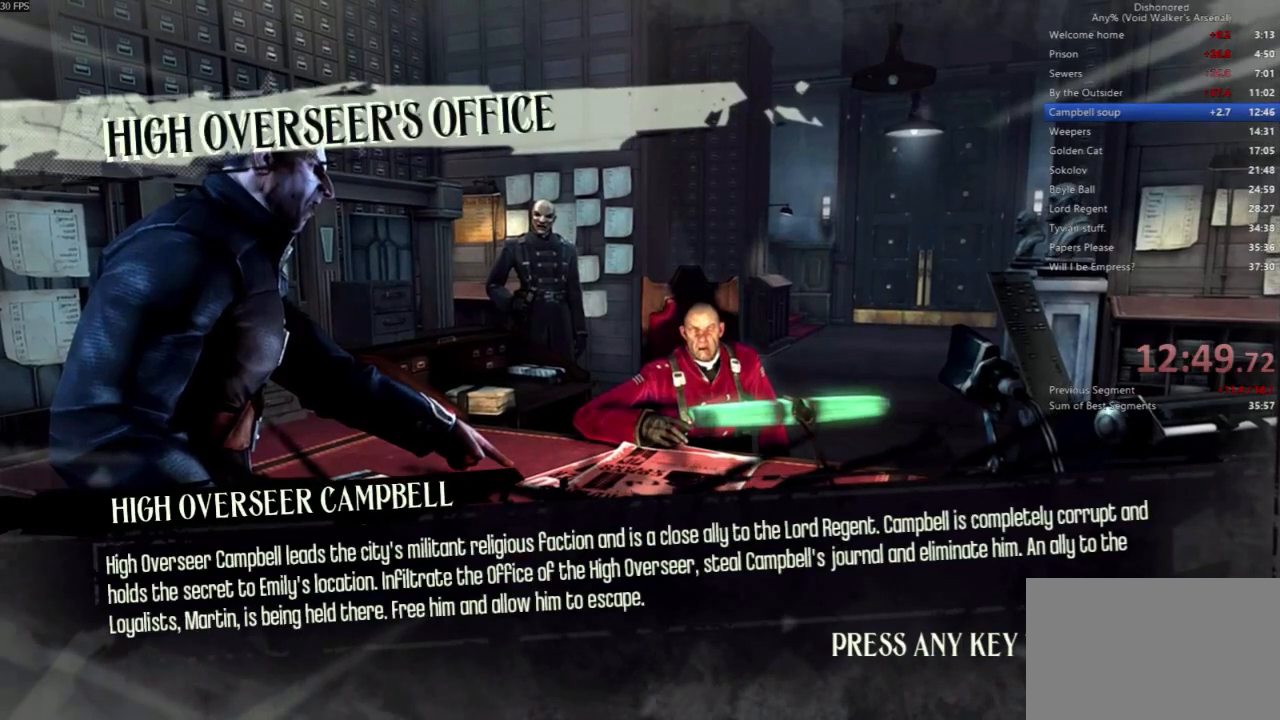
{"keys": [], "mouse": [], "events": []}
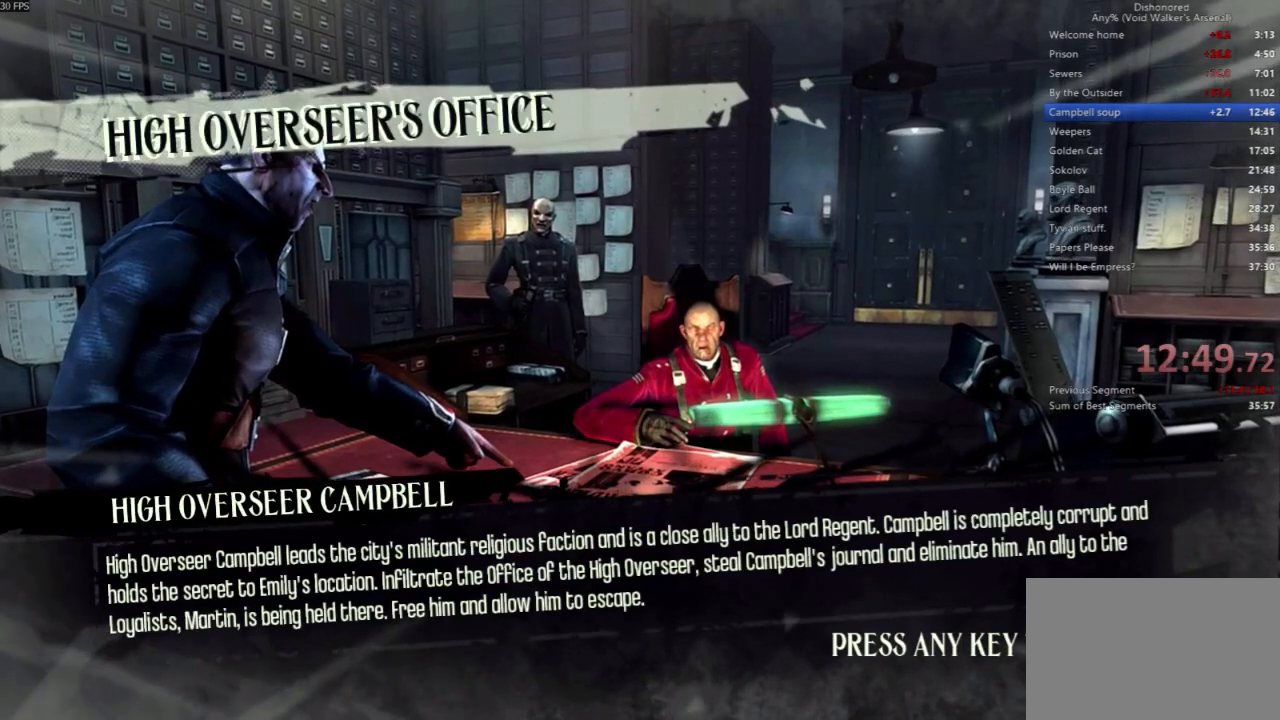
{"keys": [], "mouse": ["left"], "events": [[433, "mouse_left", "down"]]}
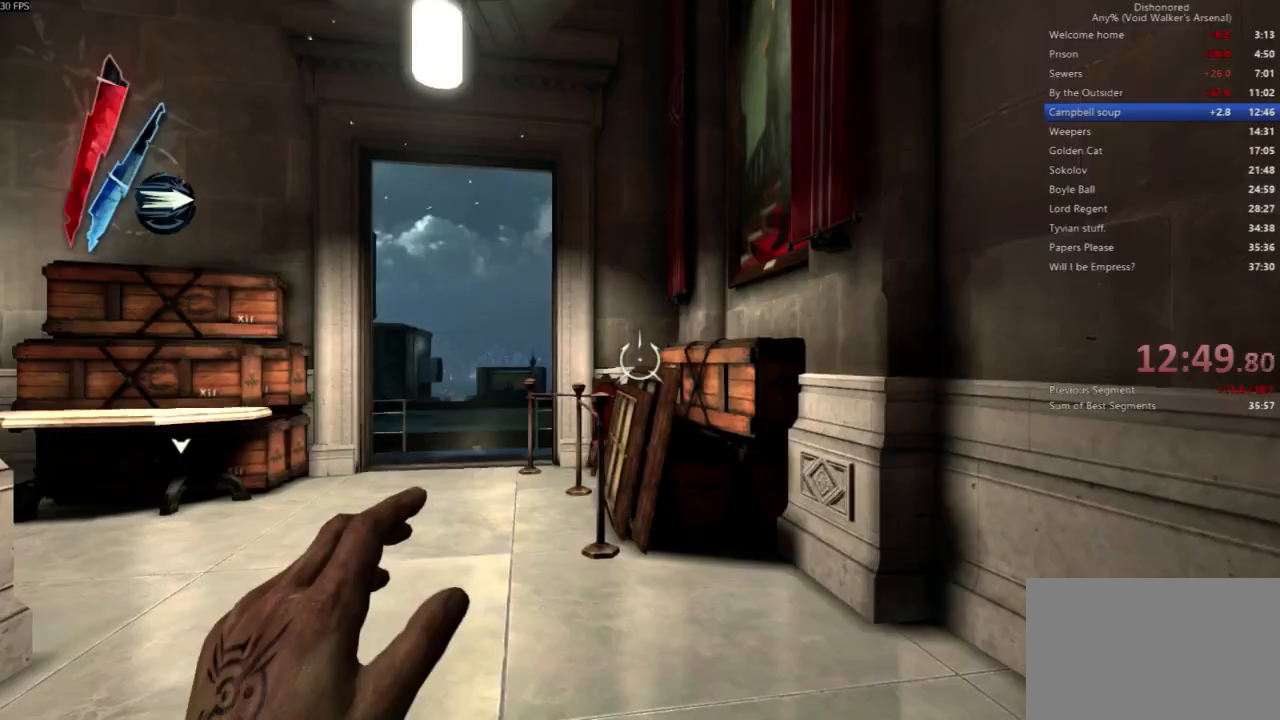
{"keys": ["shift", "w"], "mouse": [], "events": [[33, "mouse_left", "up"], [100, "shift", "down"], [100, "w", "down"]]}
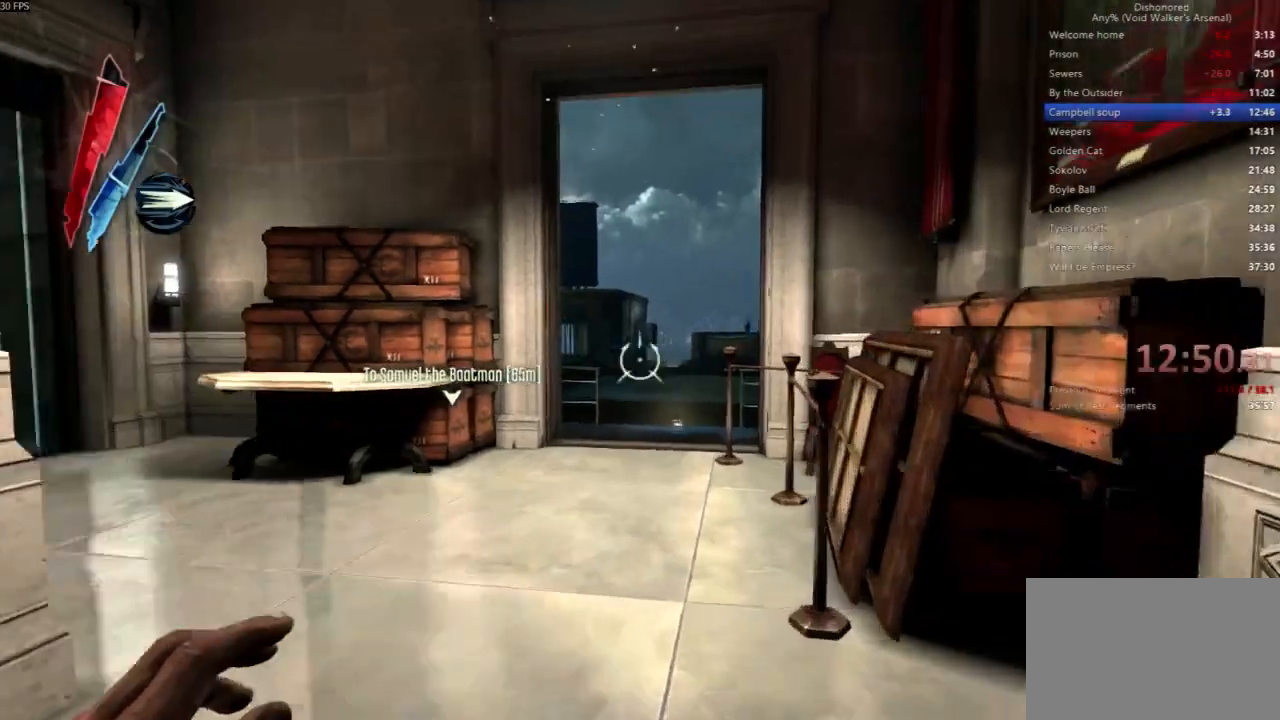
{"keys": ["shift", "w"], "mouse": ["right"], "events": [[267, "mouse_right", "down"]]}
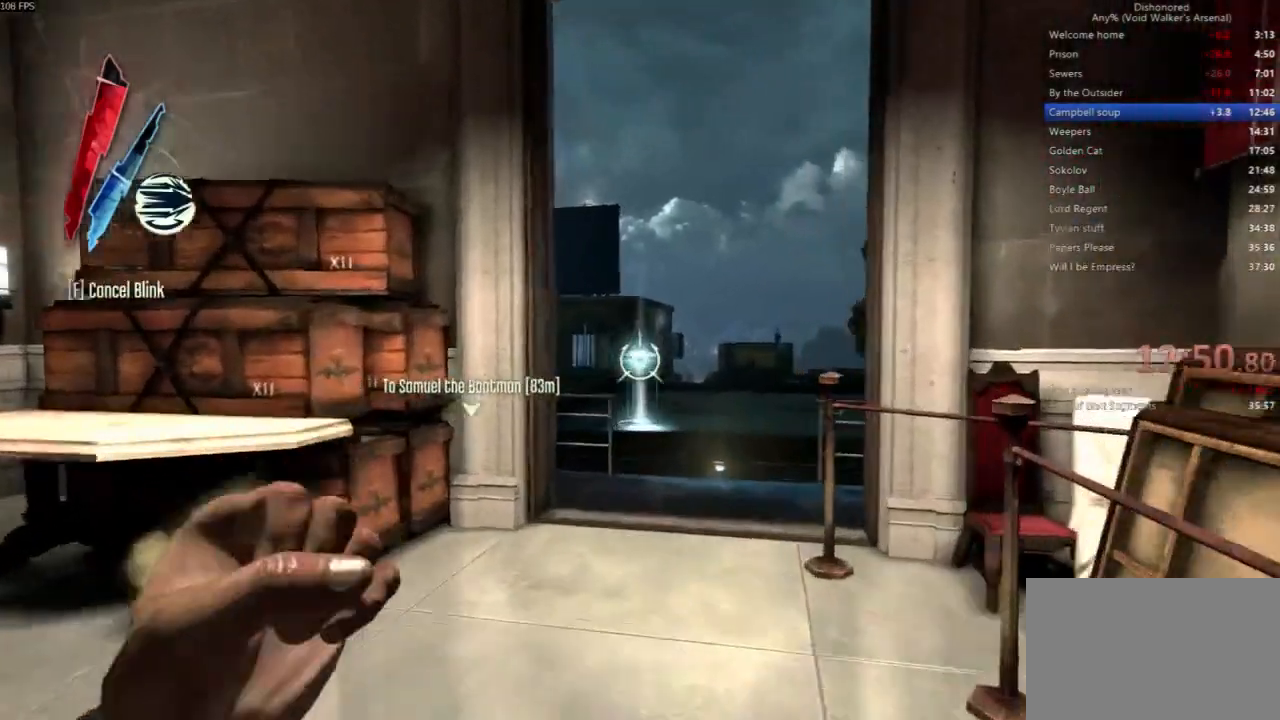
{"keys": ["shift", "w"], "mouse": [], "events": [[200, "mouse_right", "up"]]}
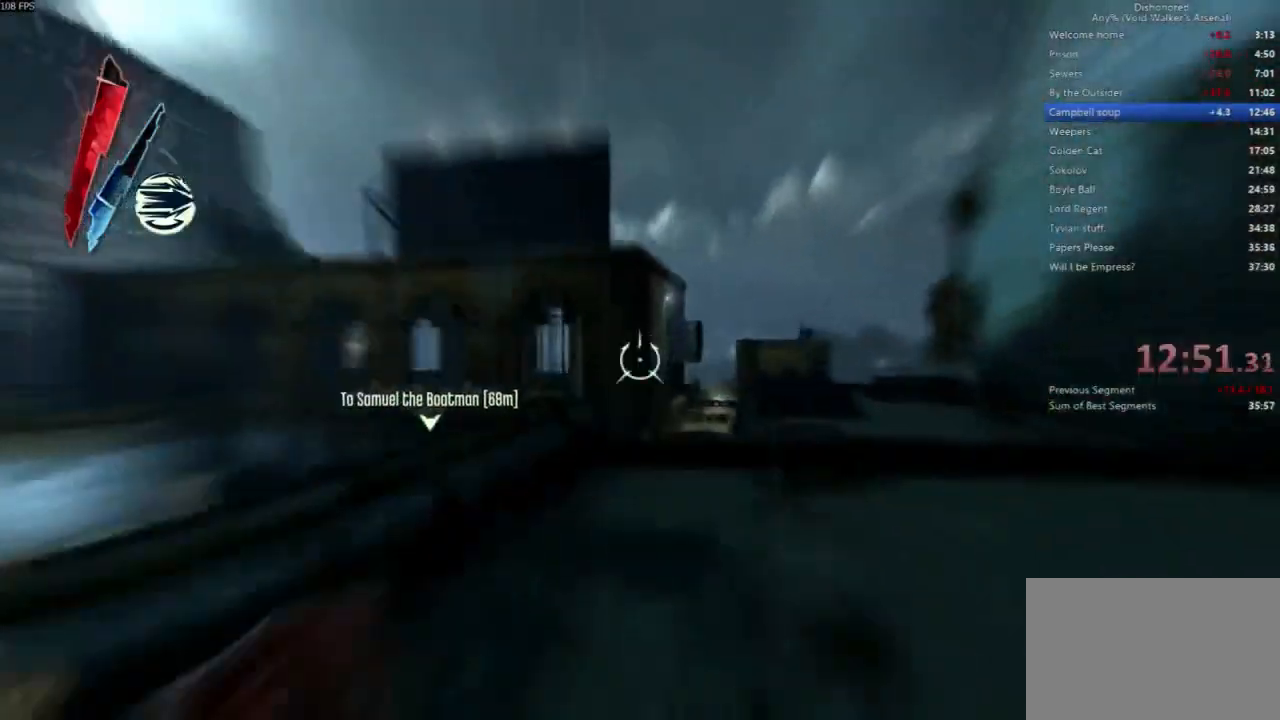
{"keys": ["shift", "space", "w"], "mouse": [], "events": [[300, "space", "down"]]}
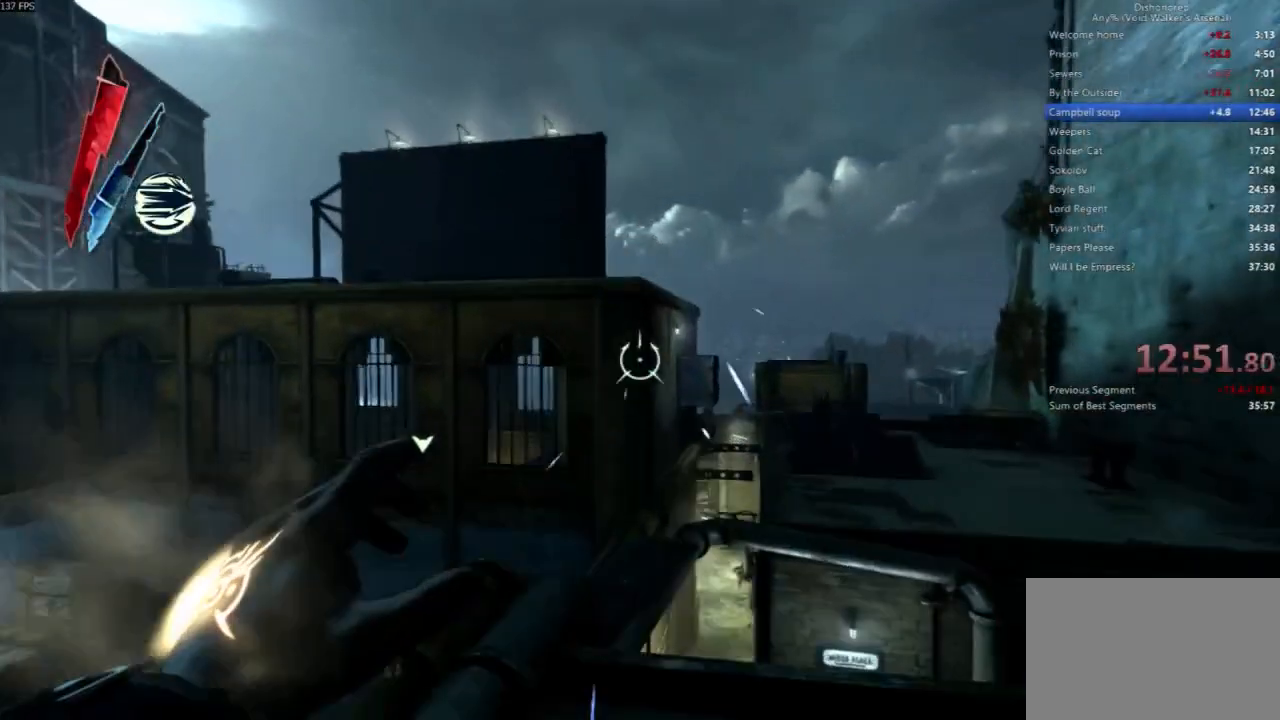
{"keys": ["shift", "w"], "mouse": [], "events": [[267, "space", "up"], [400, "mouse_right", "down"], [467, "mouse_right", "up"]]}
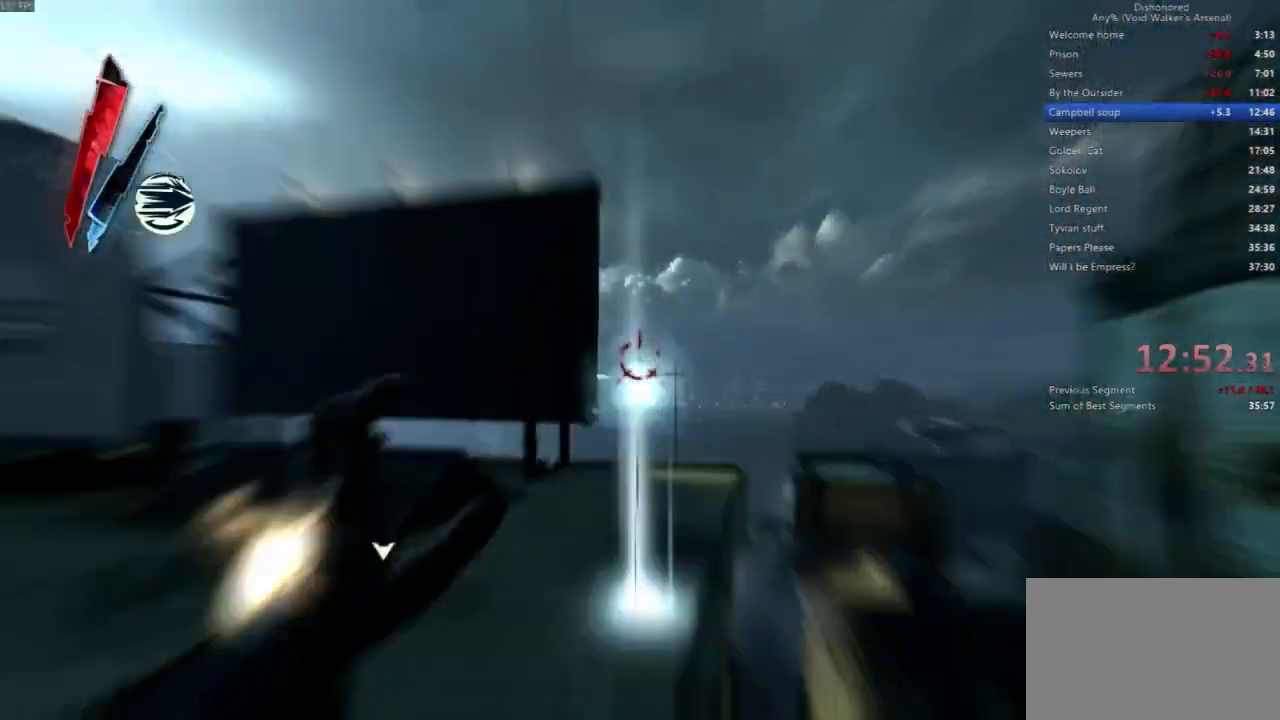
{"keys": ["shift", "w"], "mouse": [], "events": []}
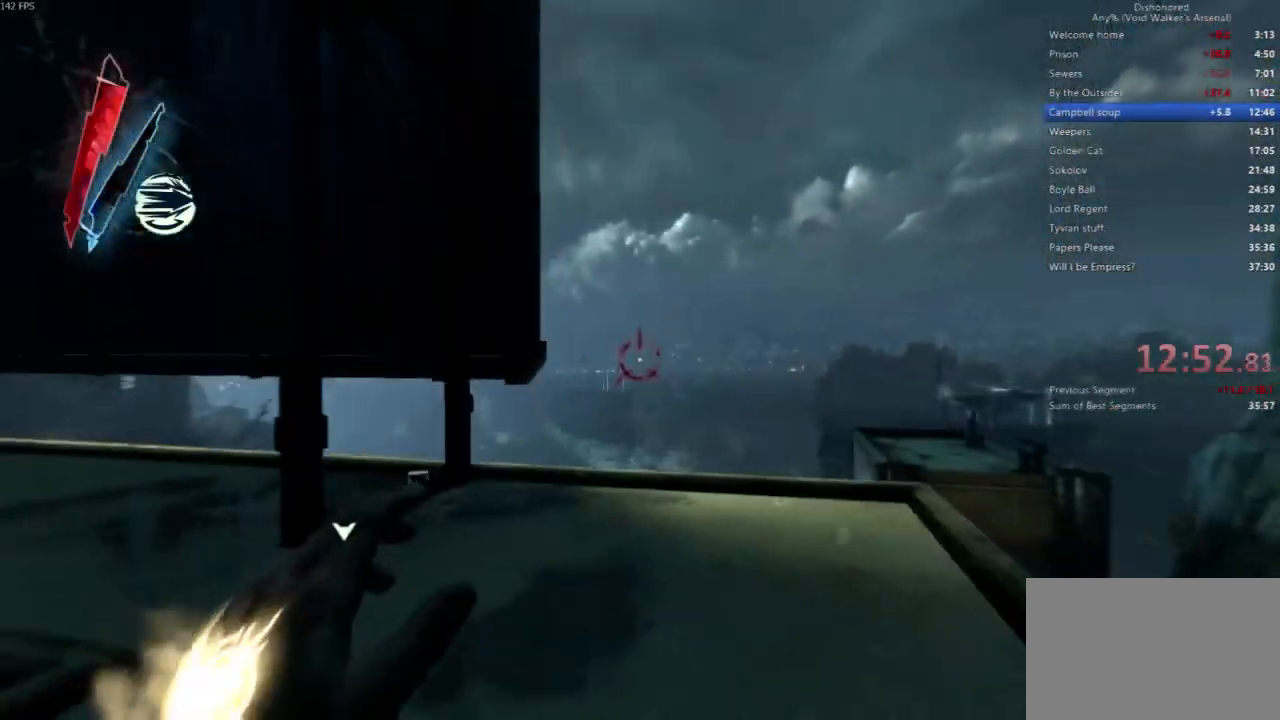
{"keys": ["shift", "w"], "mouse": [], "events": []}
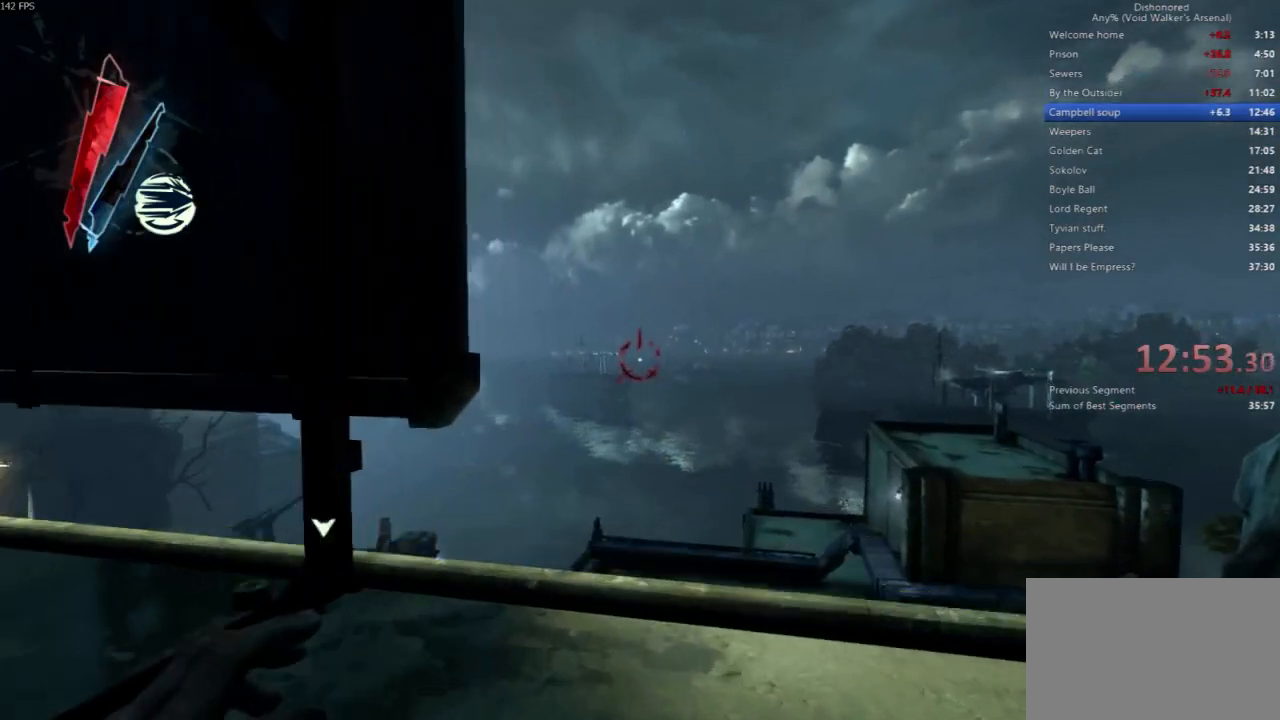
{"keys": ["shift", "w"], "mouse": [], "events": [[367, "mouse_right", "down"], [400, "mouse_right", "up"]]}
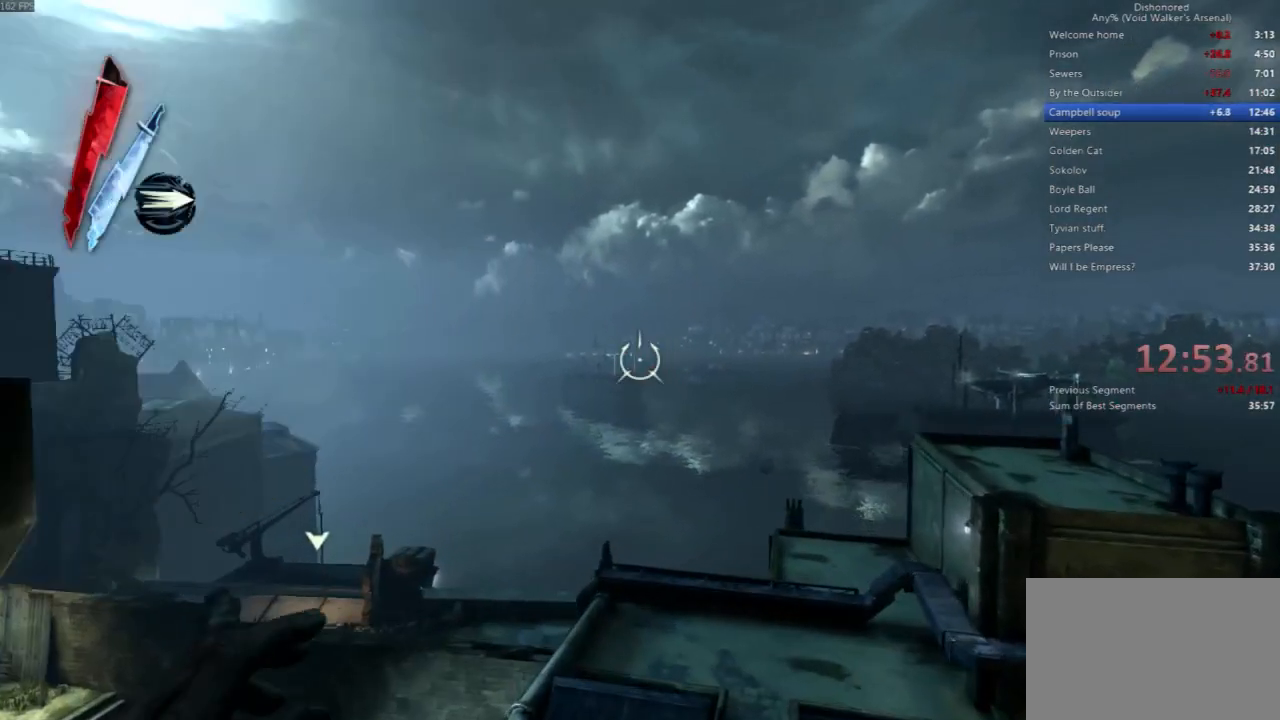
{"keys": ["shift", "w"], "mouse": [], "events": [[133, "mouse_right", "down"], [200, "mouse_right", "up"]]}
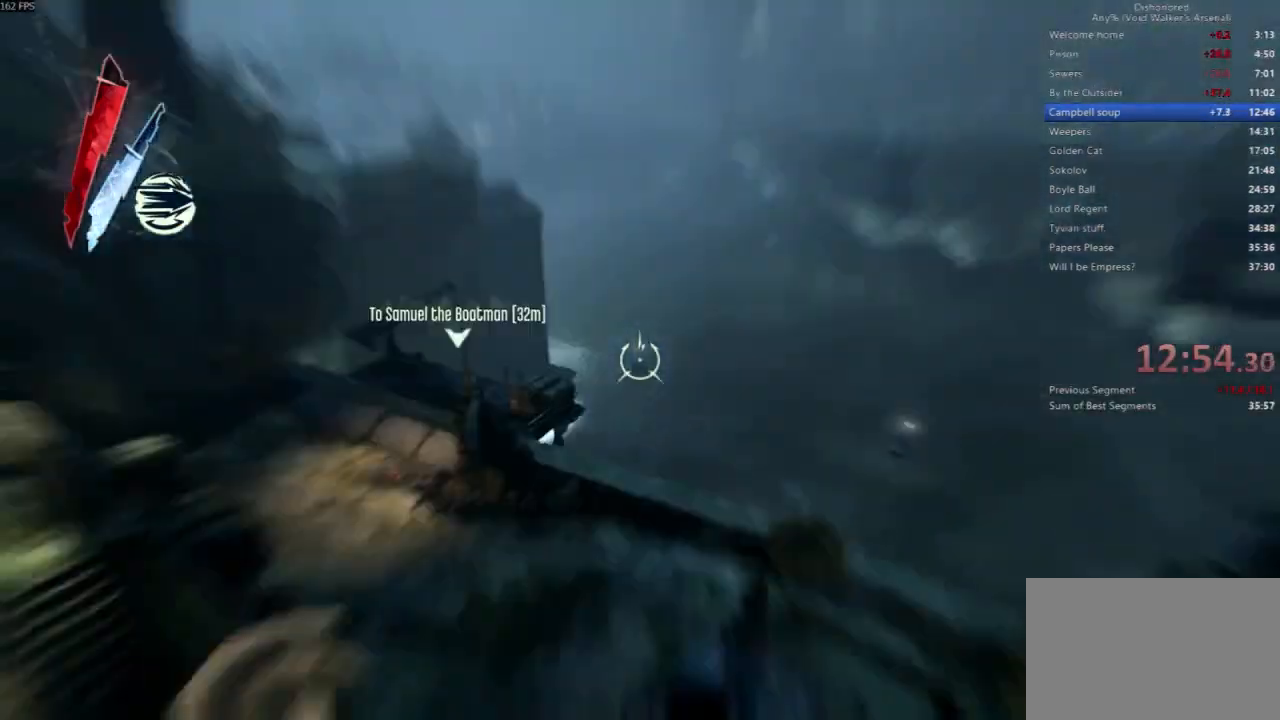
{"keys": ["a", "shift", "w"], "mouse": [], "events": [[433, "a", "down"]]}
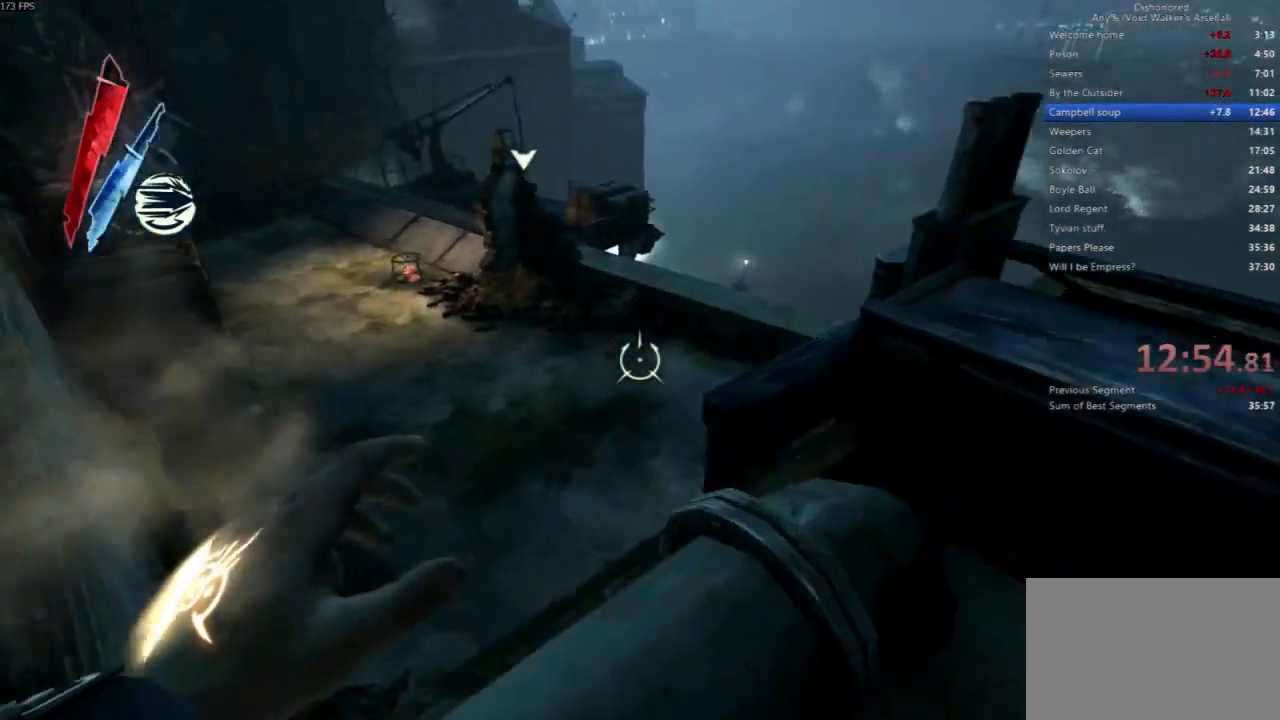
{"keys": ["shift", "w"], "mouse": [], "events": [[67, "a", "up"], [267, "a", "down"], [500, "a", "up"]]}
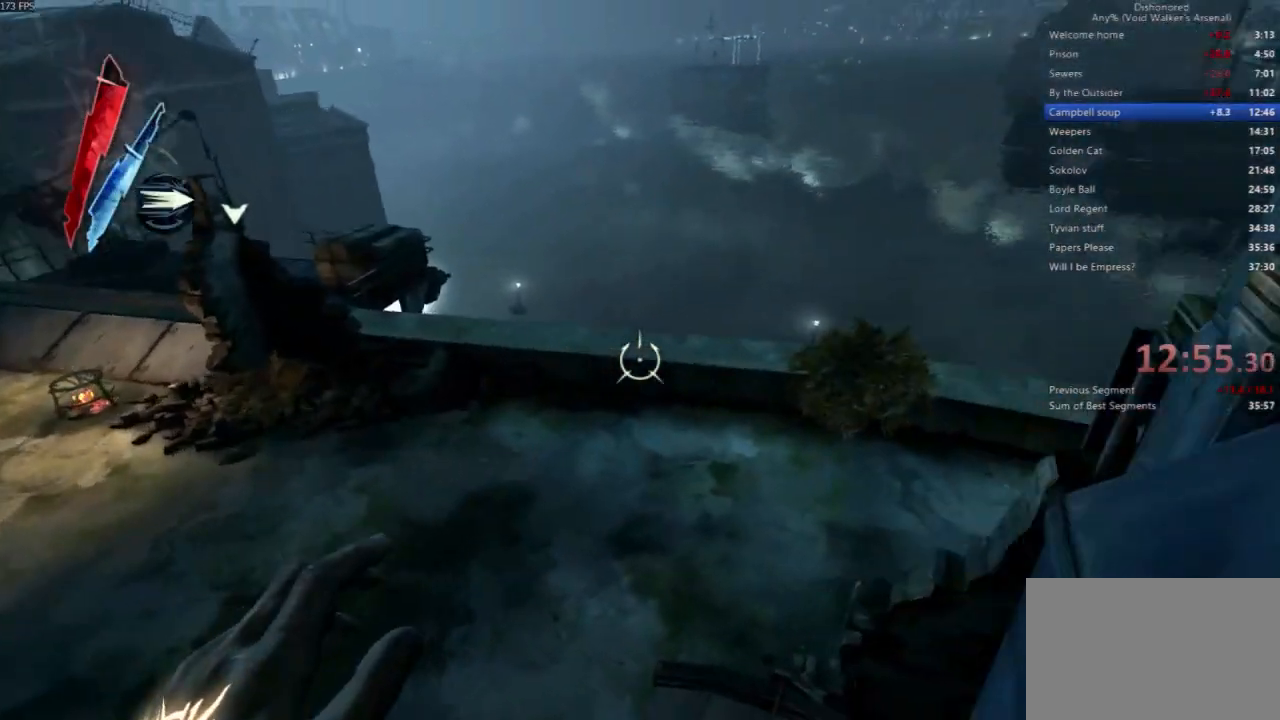
{"keys": ["shift", "w"], "mouse": [], "events": []}
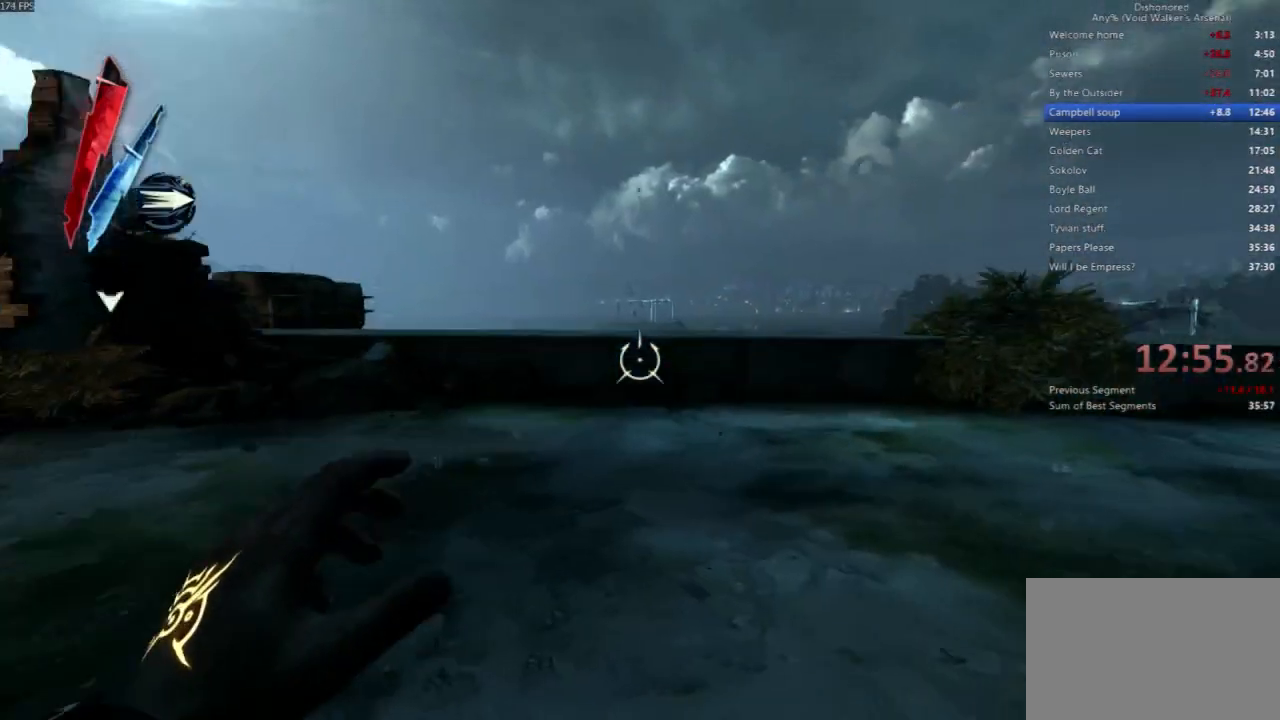
{"keys": ["shift", "space", "w"], "mouse": [], "events": [[500, "space", "down"]]}
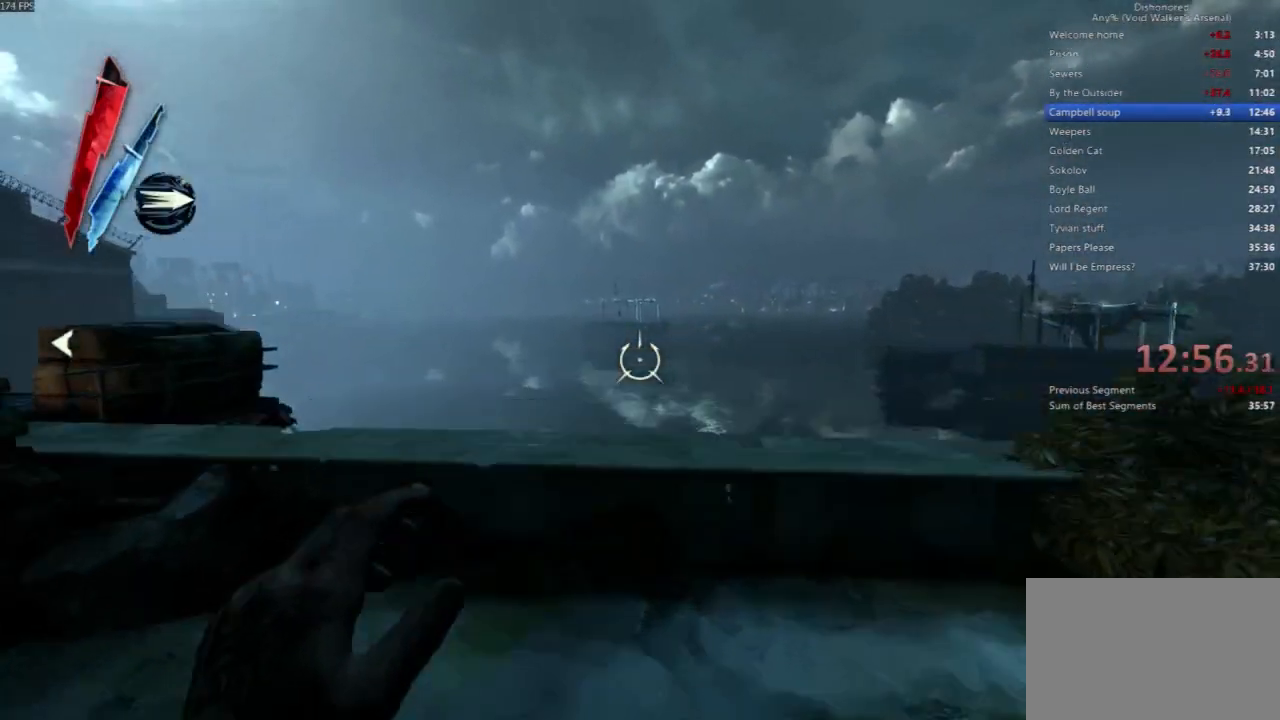
{"keys": ["shift", "w"], "mouse": [], "events": [[300, "mouse_right", "down"], [367, "space", "up"], [400, "mouse_right", "up"]]}
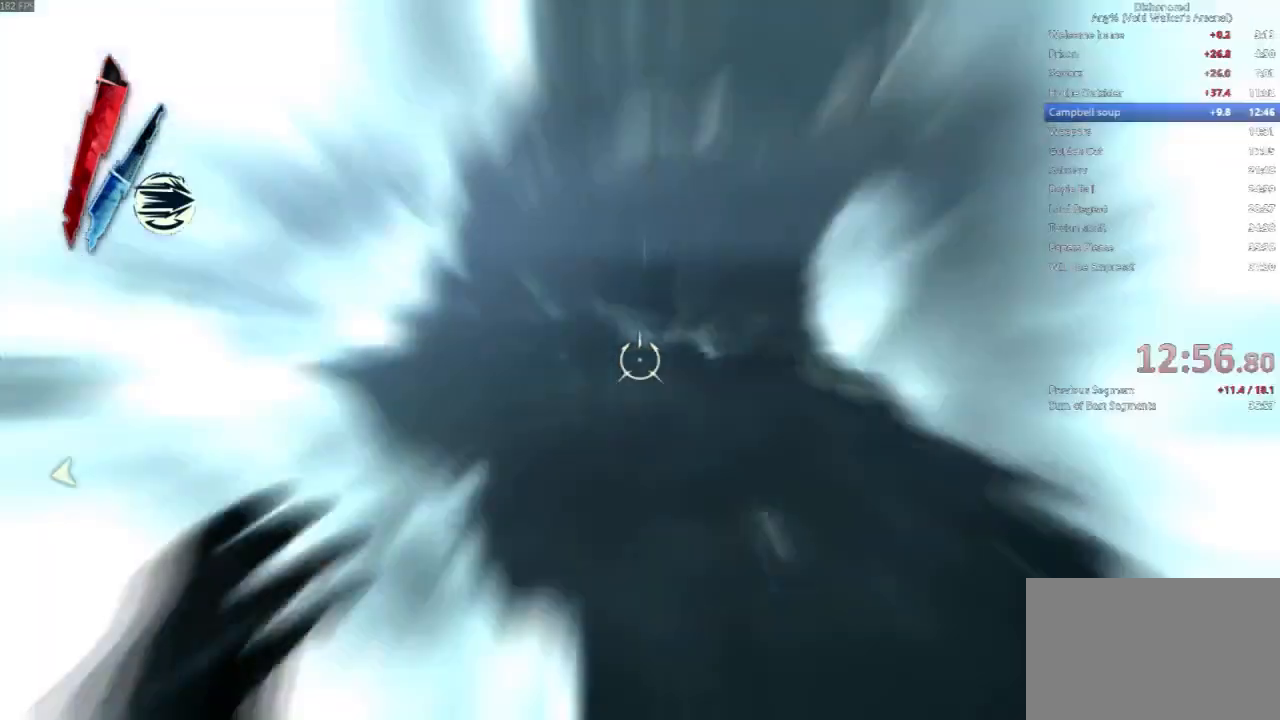
{"keys": ["shift", "w"], "mouse": [], "events": []}
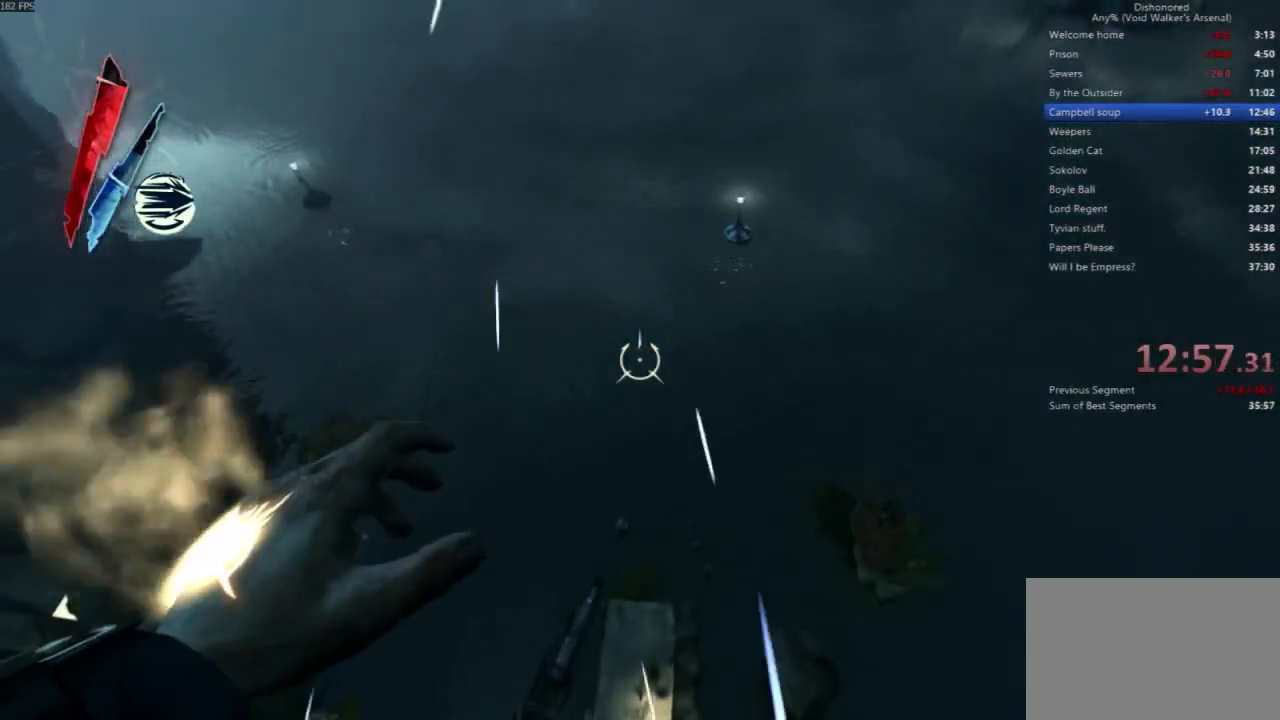
{"keys": [], "mouse": [], "events": [[200, "c", "down"], [267, "w", "up"], [300, "c", "up"], [333, "shift", "up"]]}
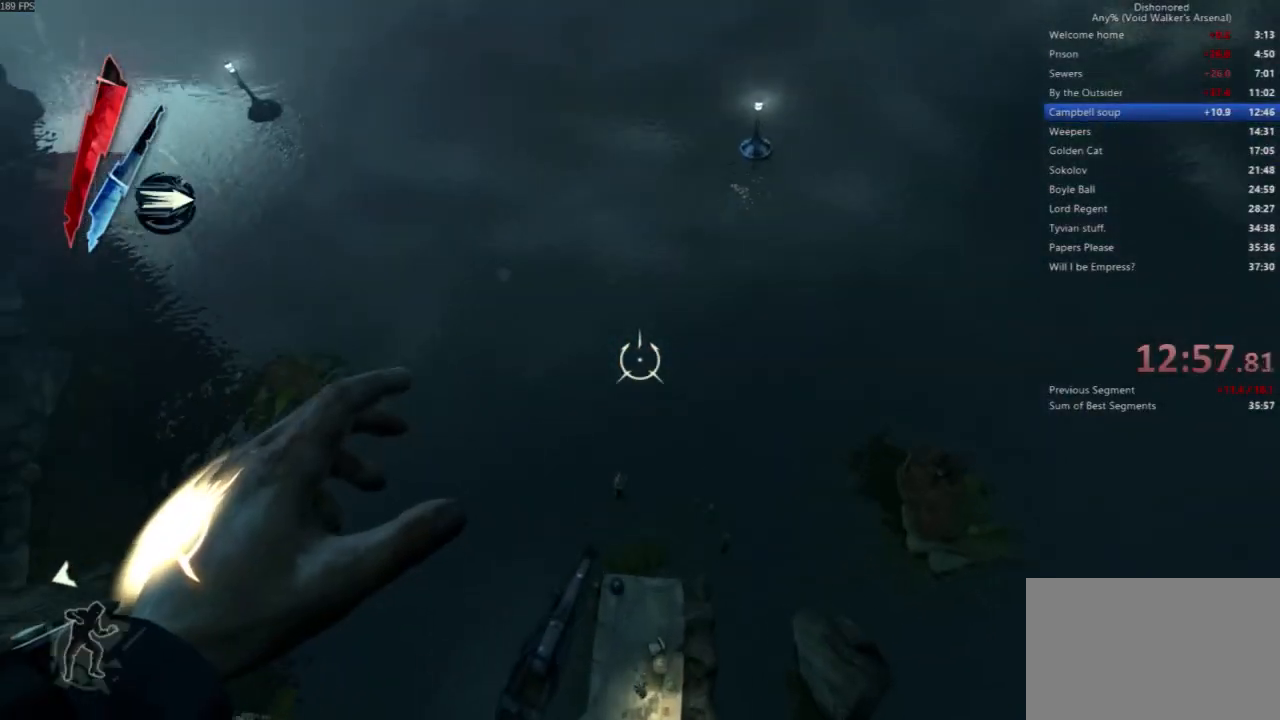
{"keys": ["s"], "mouse": [], "events": [[33, "w", "down"], [267, "w", "up"], [467, "s", "down"]]}
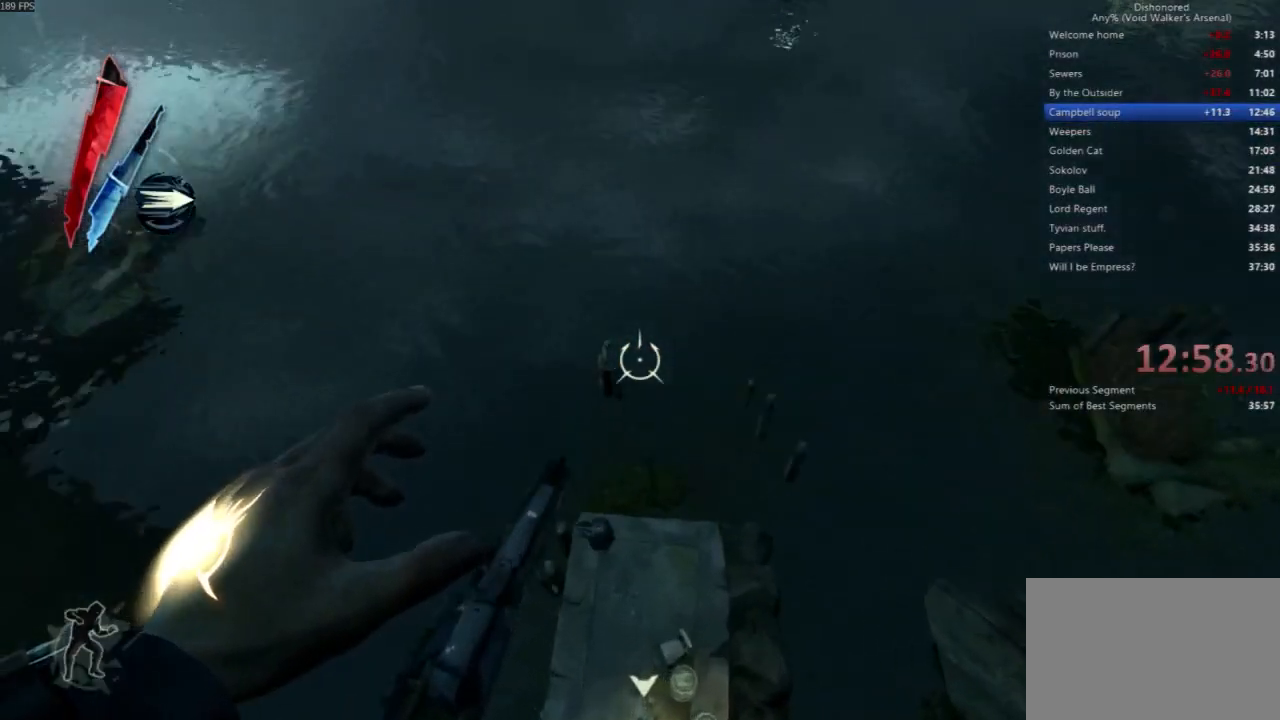
{"keys": ["a"], "mouse": [], "events": [[233, "a", "down"], [433, "s", "up"]]}
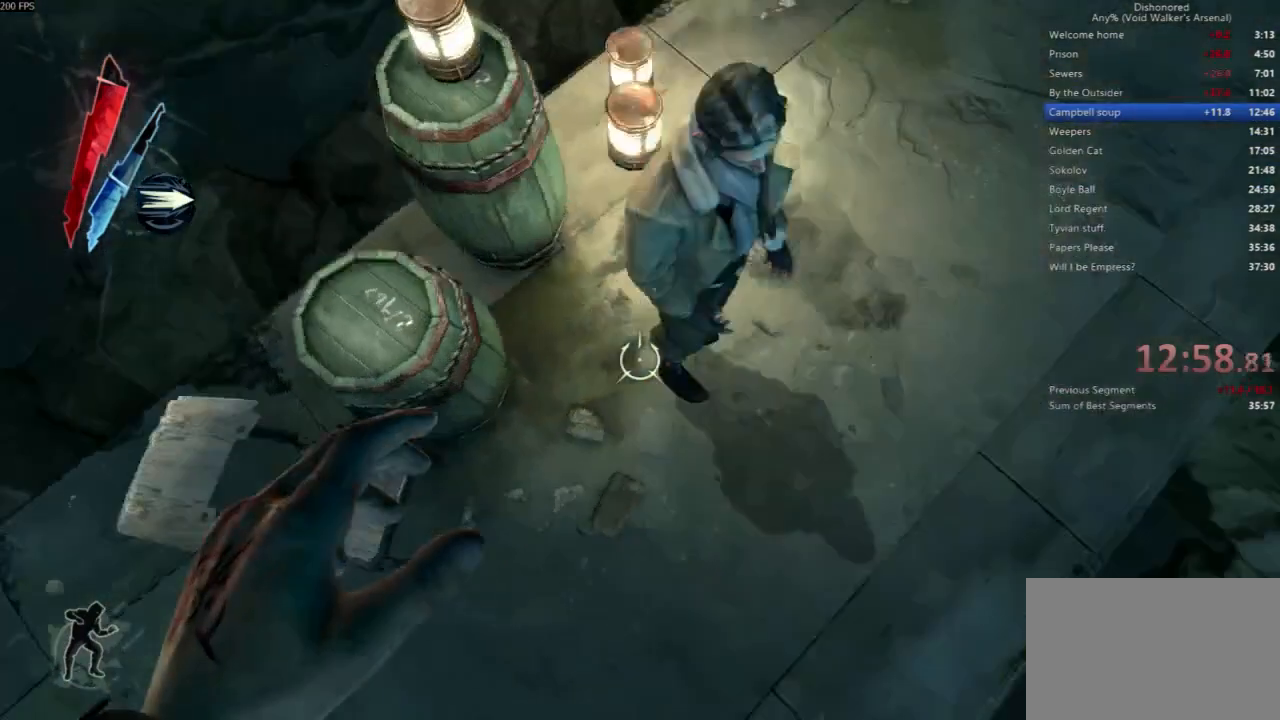
{"keys": ["f", "w"], "mouse": [], "events": [[67, "a", "up"], [67, "f", "down"], [167, "f", "up"], [200, "f", "down"], [300, "f", "up"], [300, "w", "down"], [400, "f", "down"]]}
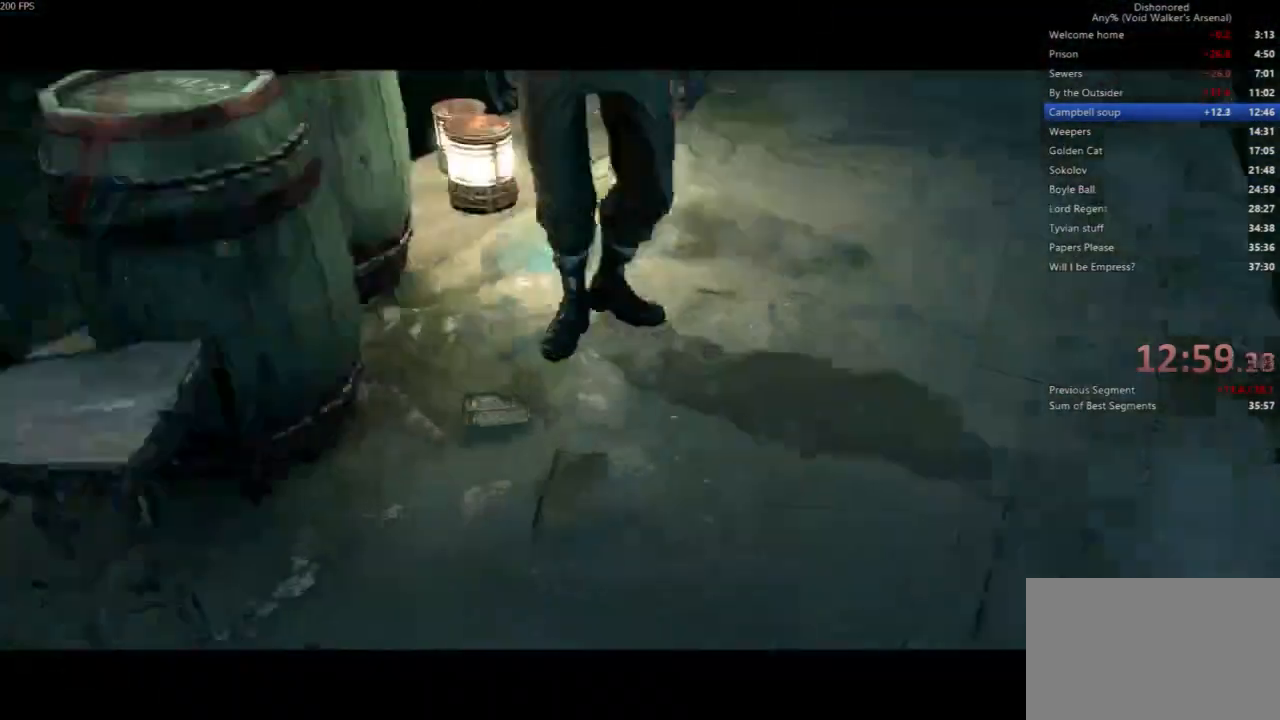
{"keys": [], "mouse": [], "events": [[33, "f", "up"], [67, "f", "down"], [233, "f", "up"], [233, "w", "up"]]}